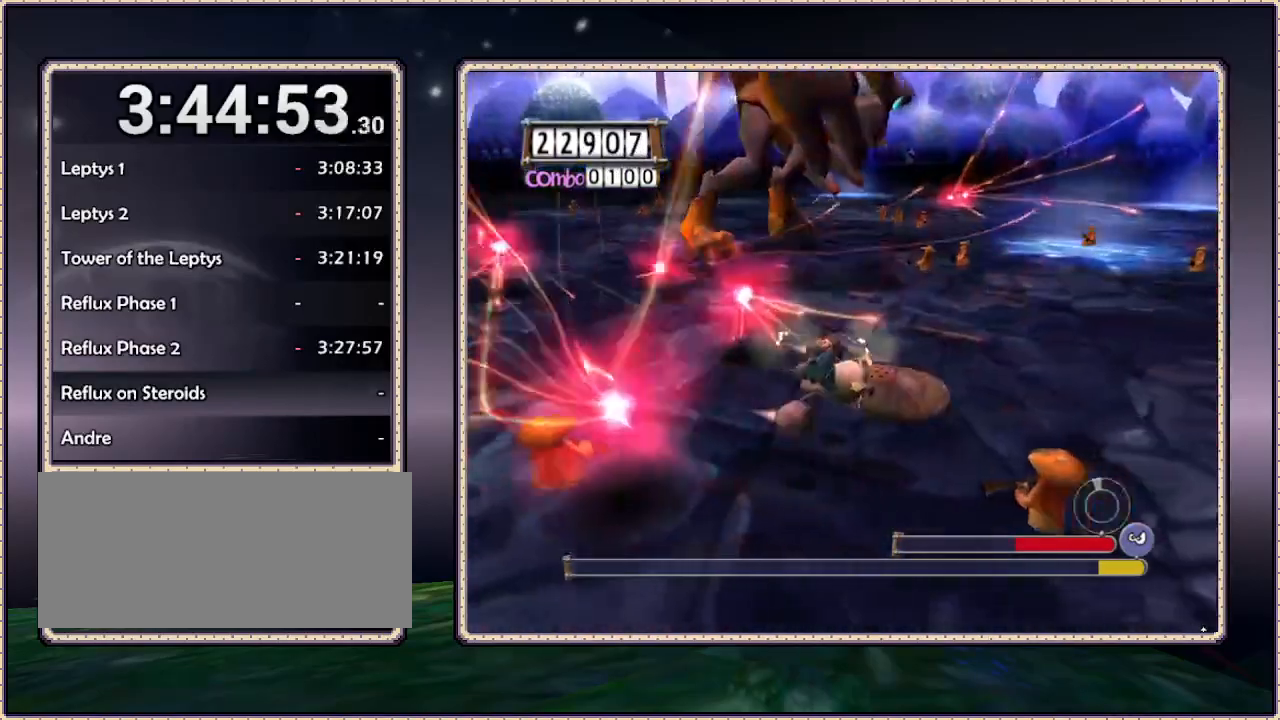
Gameplay with a controller (PlayStation layout); each line is a JSON object with the inputs held at the frame after it (dt_ms = milliseconds from this image to that frame). "events" lists button and stick changes between this image and that frame as [ms after this image, input, new state], when the widget could be followed in between. Not read: DPAD_RIGHT HOME L3 R3 SQUARE.
{"dt_ms": 500, "buttons": ["DPAD_UP"], "events": [[133, "DPAD_UP", "down"]]}
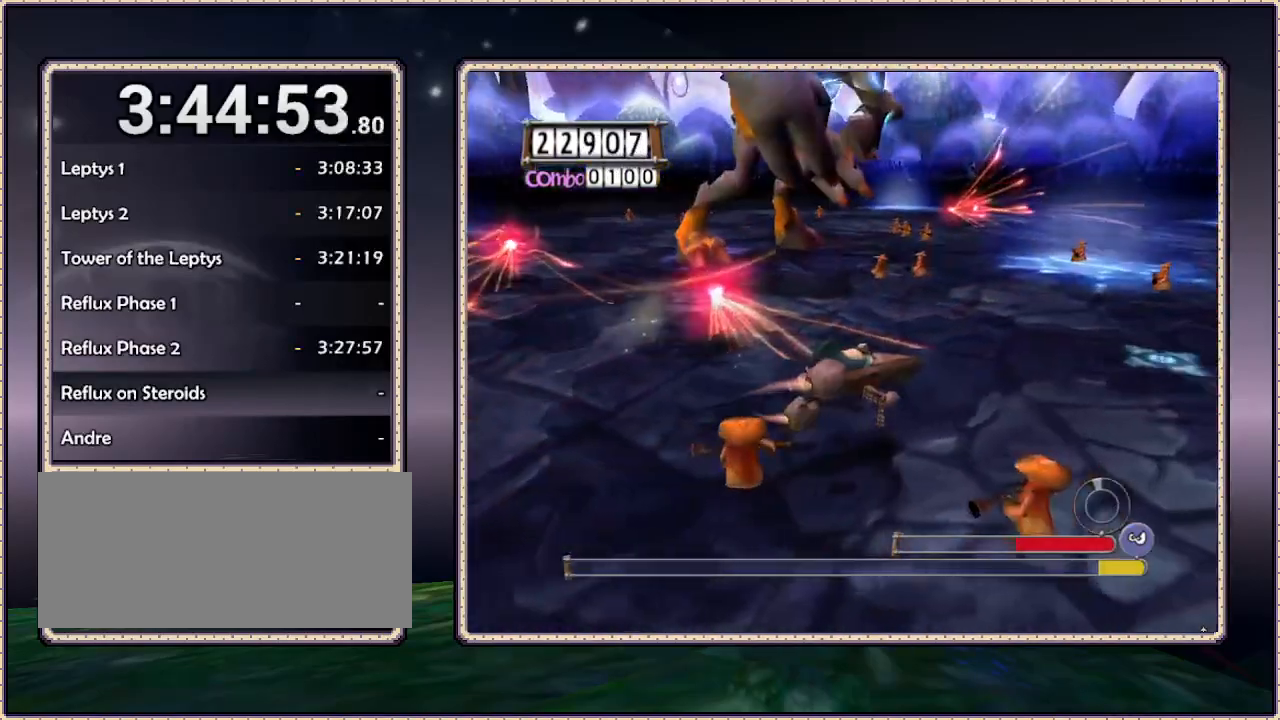
{"dt_ms": 500, "buttons": ["DPAD_UP"], "events": [[133, "DPAD_LEFT", "down"], [483, "DPAD_LEFT", "up"]]}
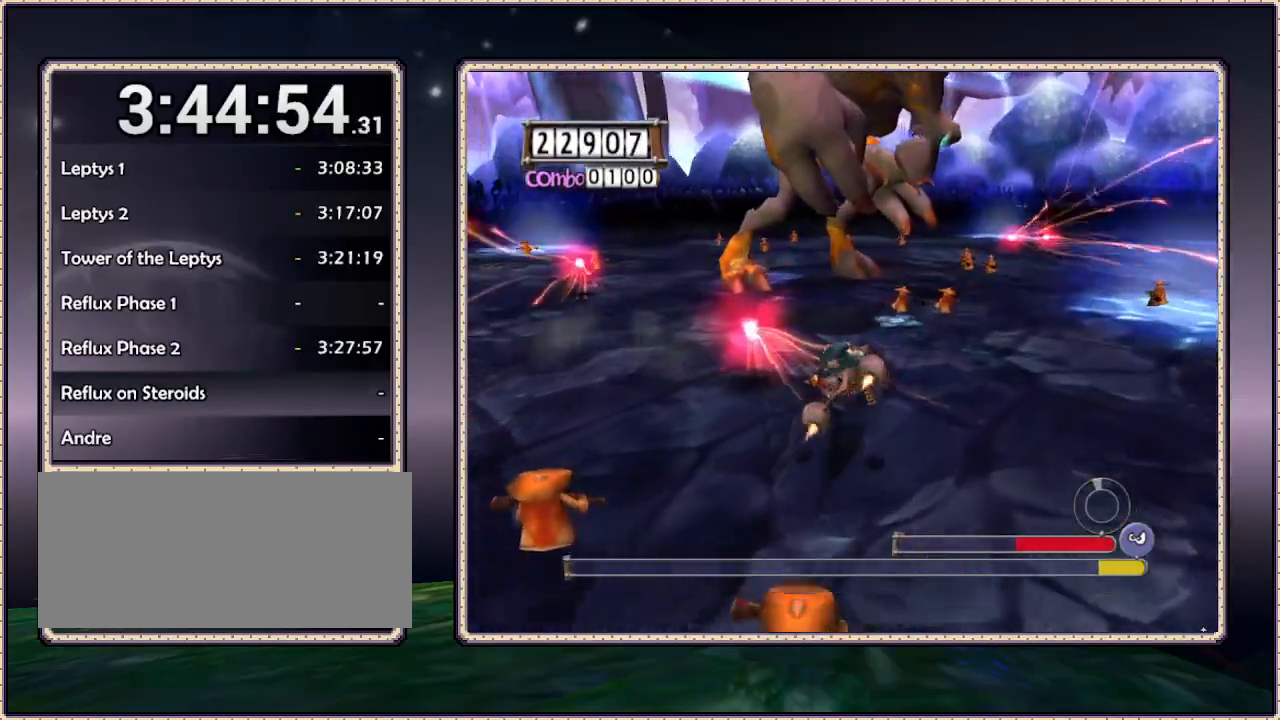
{"dt_ms": 500, "buttons": ["DPAD_DOWN"], "events": [[50, "DPAD_UP", "up"], [233, "DPAD_DOWN", "down"]]}
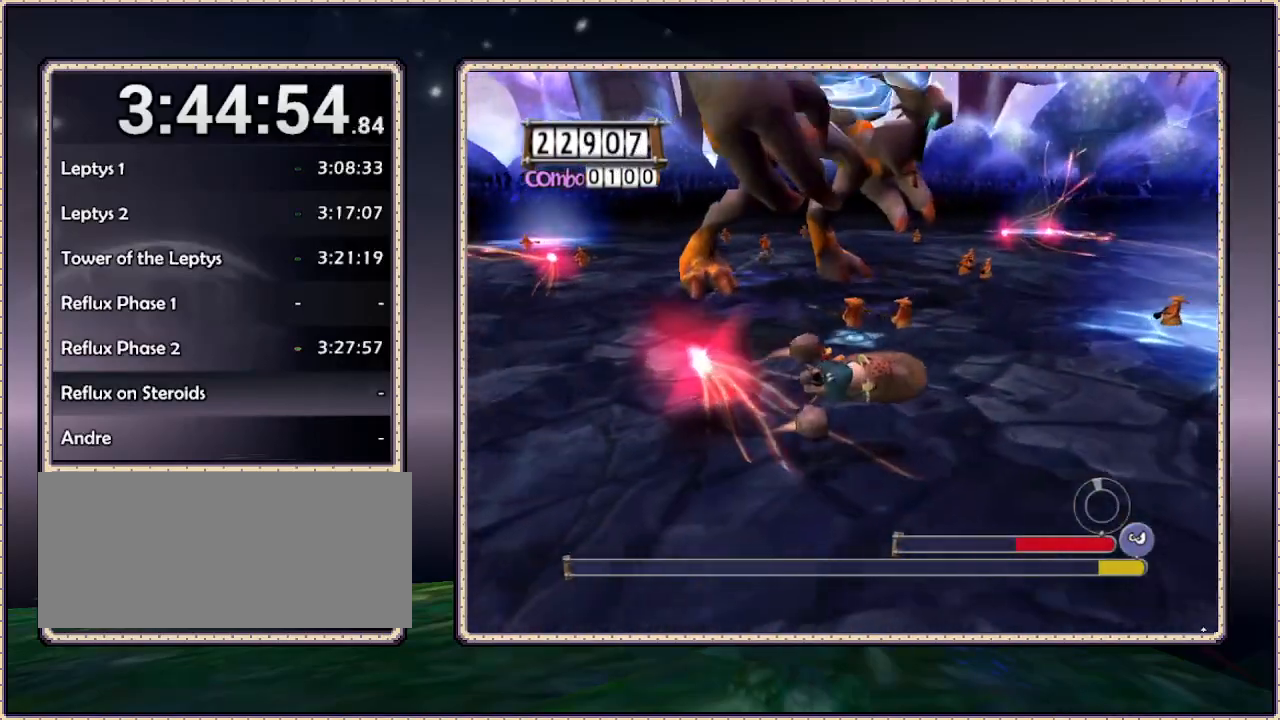
{"dt_ms": 500, "buttons": ["DPAD_DOWN"], "events": []}
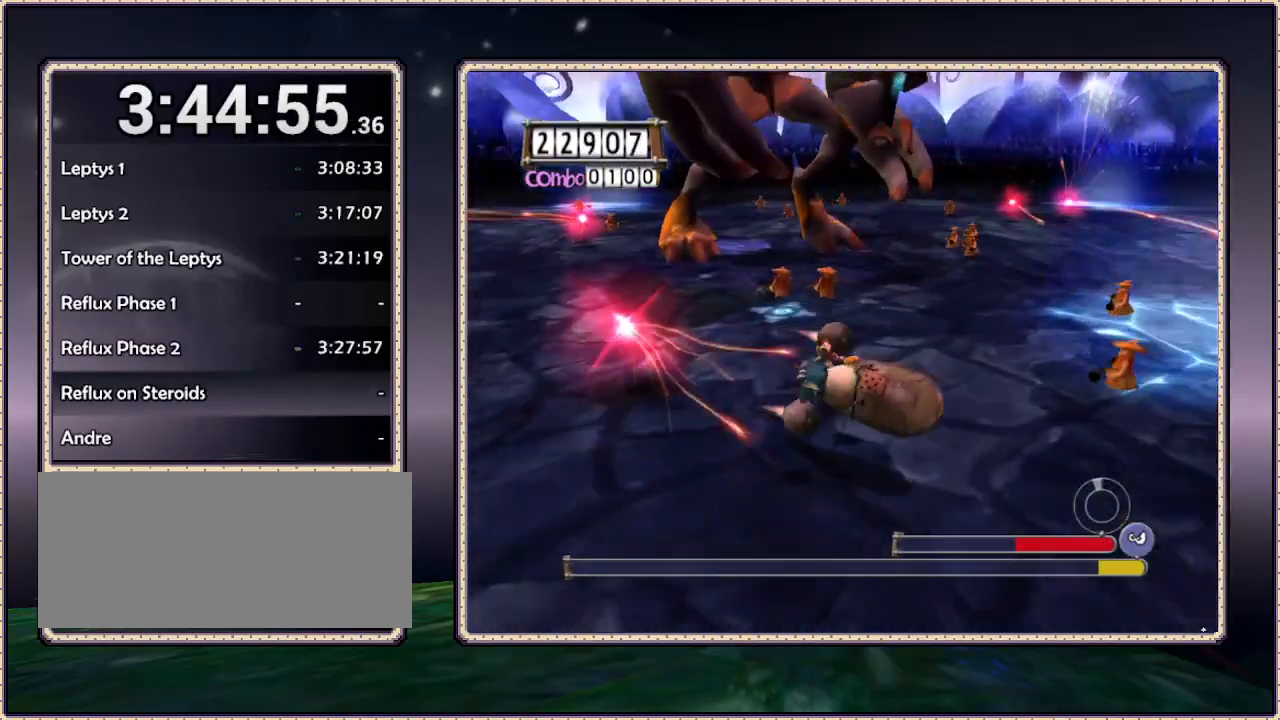
{"dt_ms": 500, "buttons": ["DPAD_UP"], "events": [[133, "DPAD_DOWN", "up"], [383, "DPAD_UP", "down"]]}
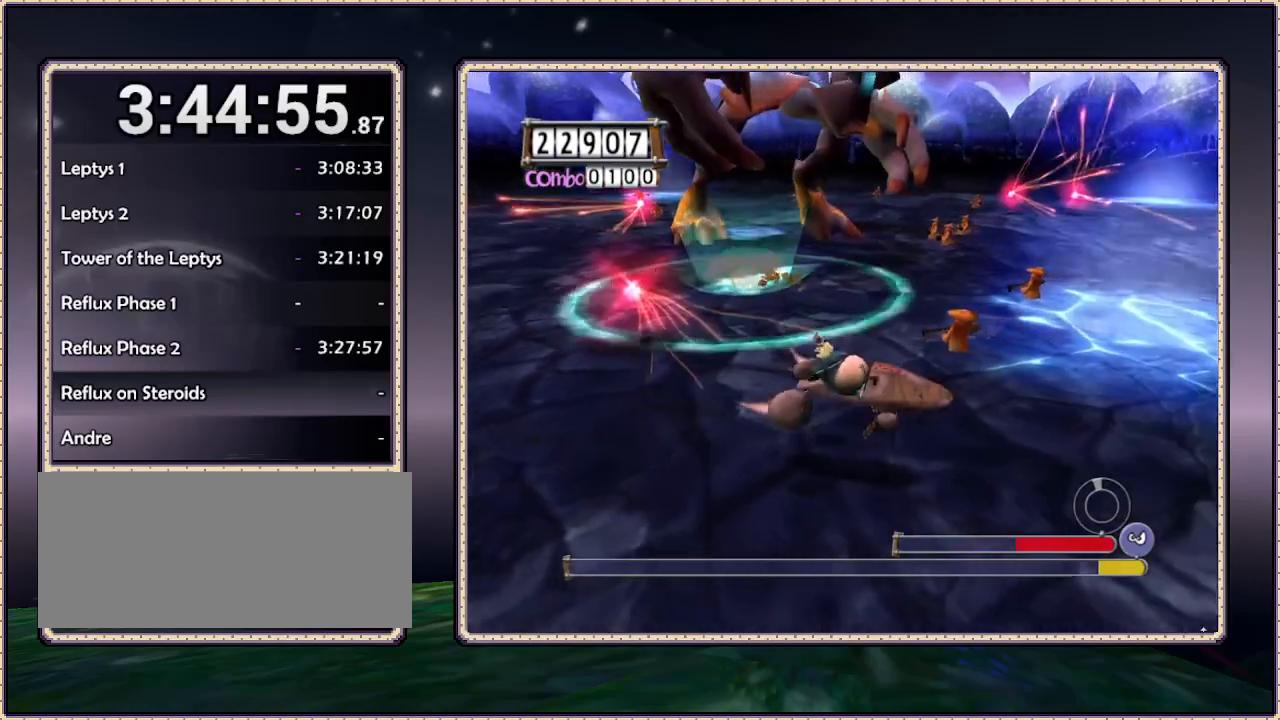
{"dt_ms": 500, "buttons": ["DPAD_UP"], "events": []}
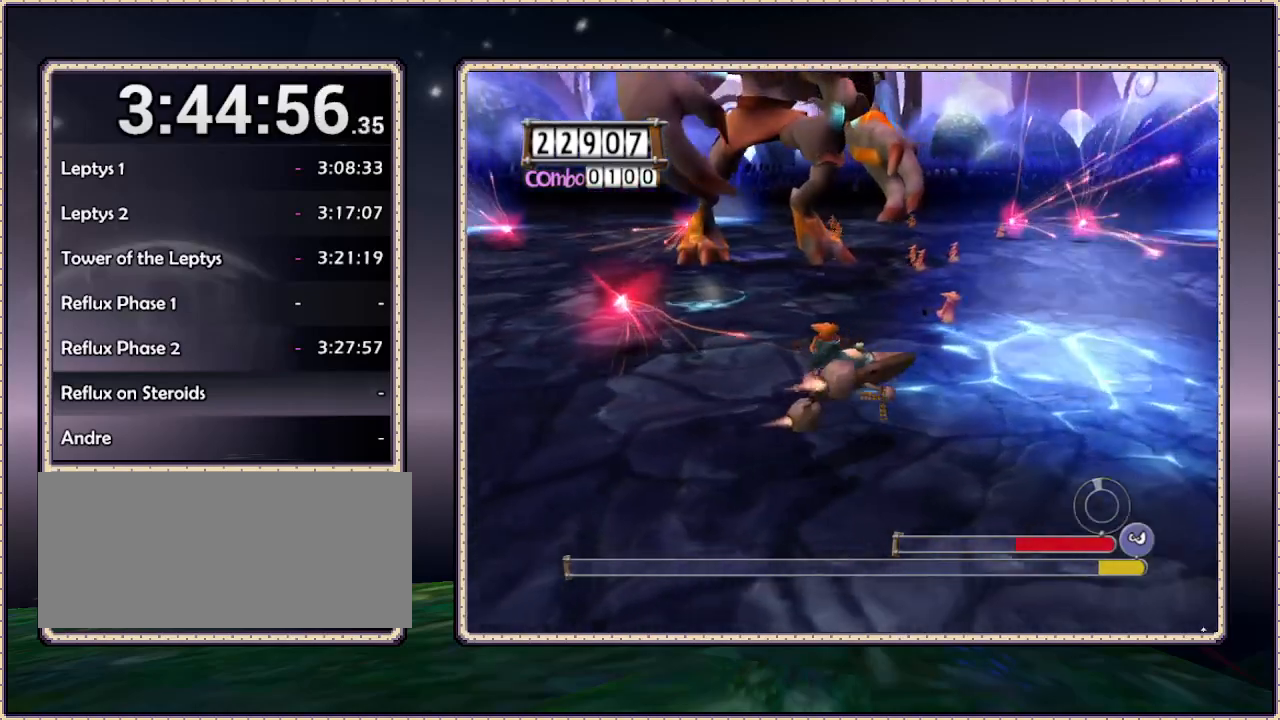
{"dt_ms": 500, "buttons": ["DPAD_UP"], "events": [[50, "DPAD_LEFT", "down"], [300, "DPAD_LEFT", "up"]]}
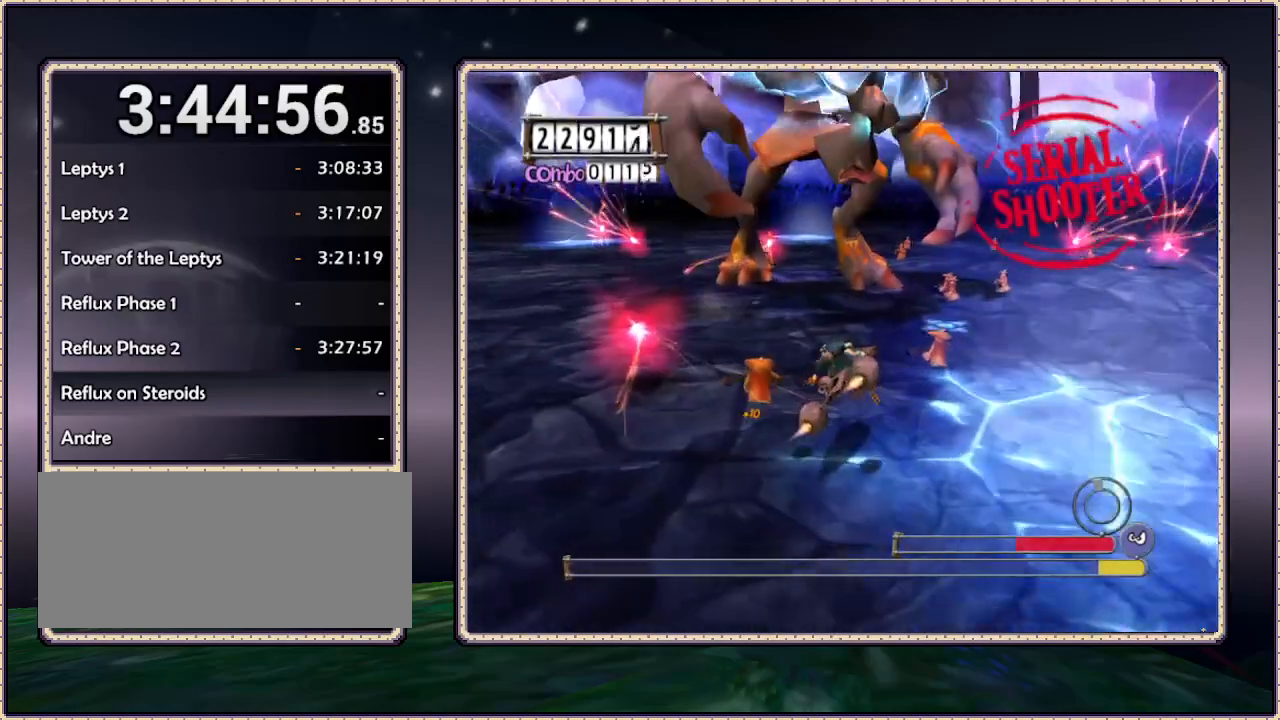
{"dt_ms": 500, "buttons": [], "events": [[150, "DPAD_UP", "up"]]}
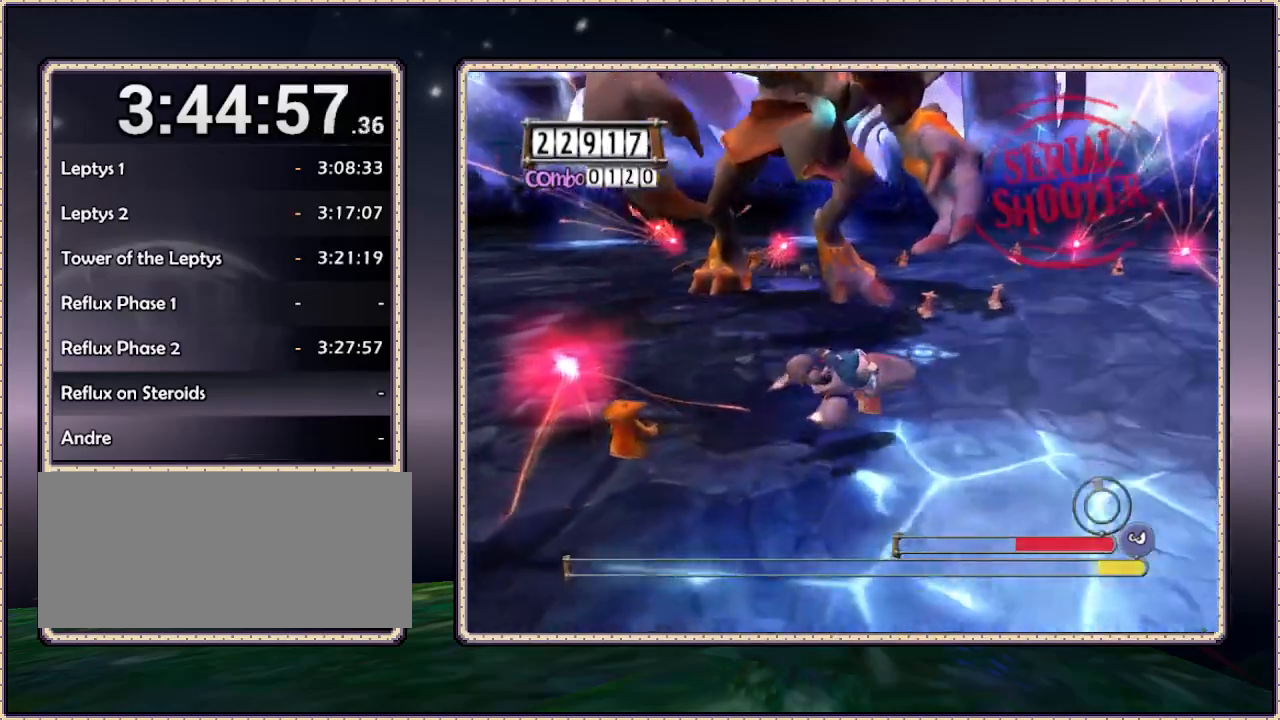
{"dt_ms": 500, "buttons": ["DPAD_DOWN"], "events": [[17, "DPAD_DOWN", "down"]]}
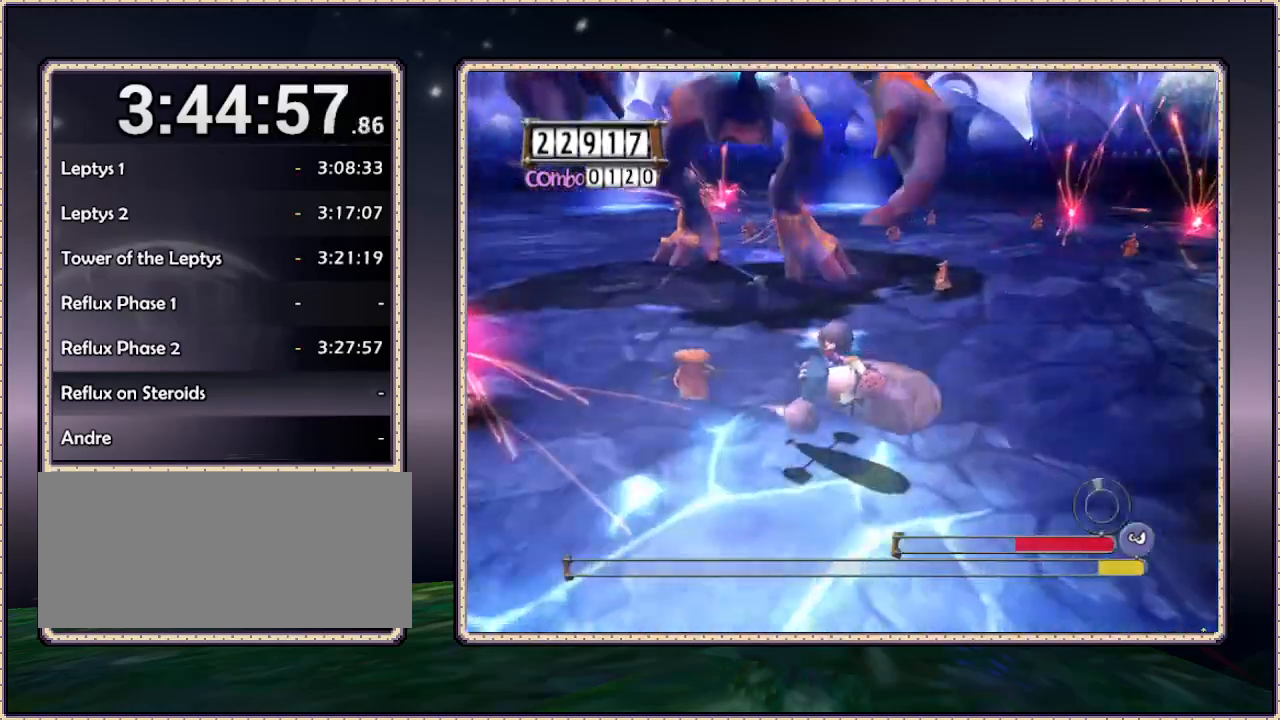
{"dt_ms": 500, "buttons": [], "events": [[117, "DPAD_DOWN", "up"]]}
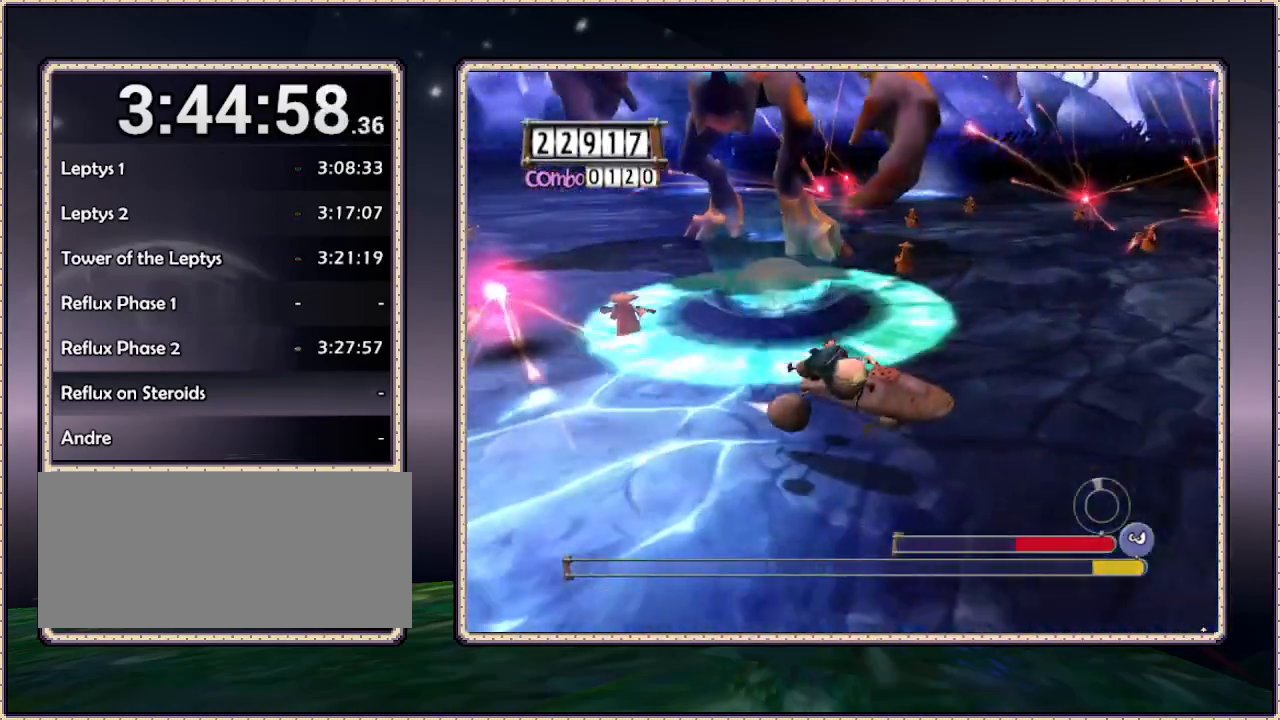
{"dt_ms": 500, "buttons": ["DPAD_UP"], "events": [[133, "DPAD_UP", "down"]]}
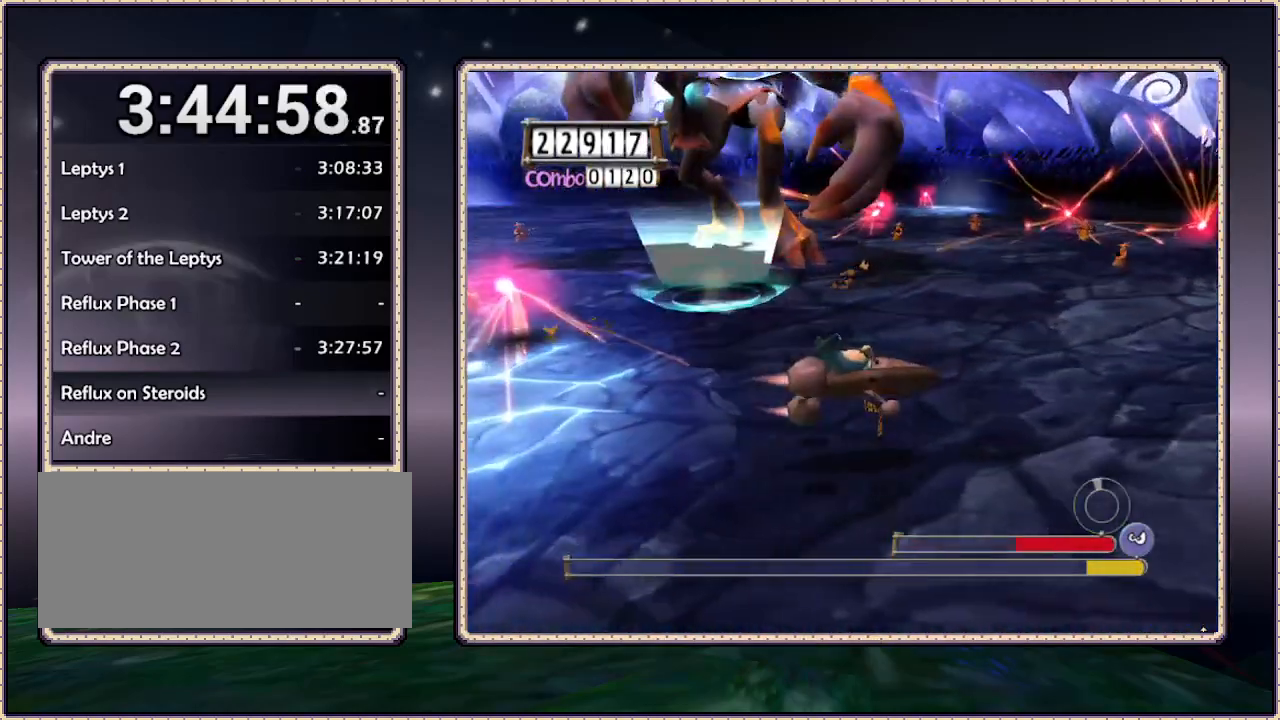
{"dt_ms": 500, "buttons": ["DPAD_UP"], "events": []}
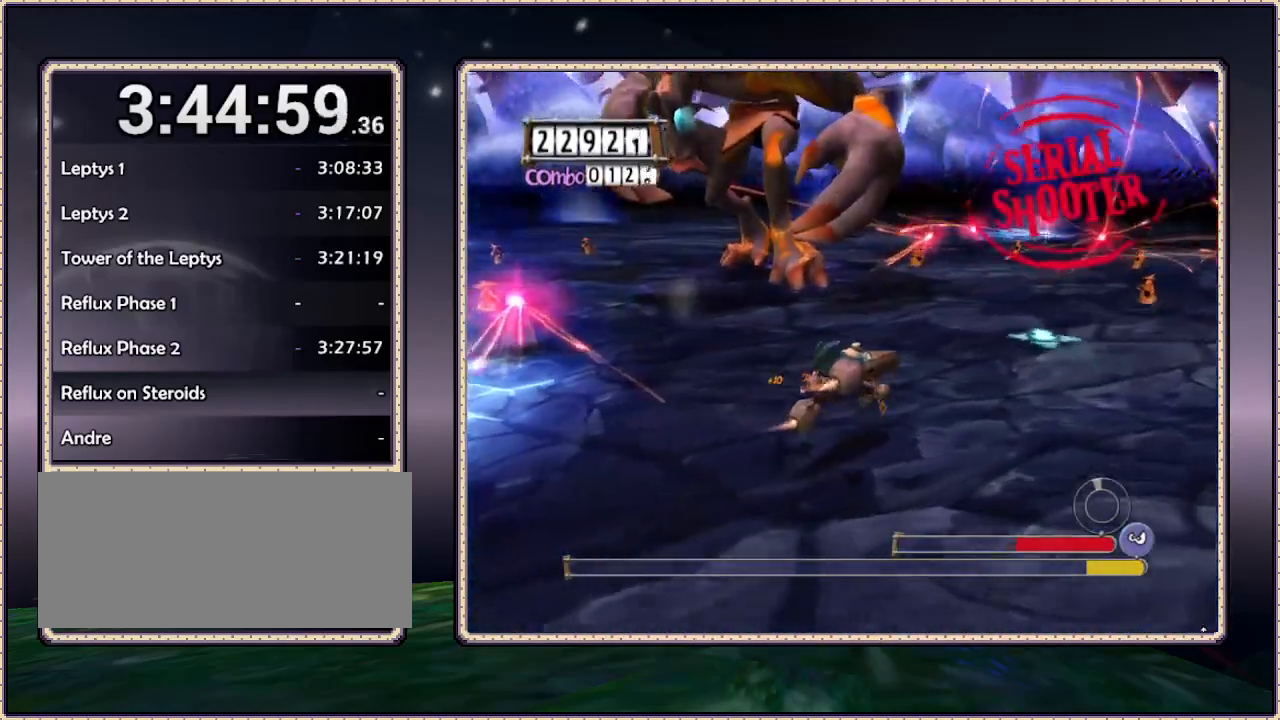
{"dt_ms": 500, "buttons": ["DPAD_UP"], "events": []}
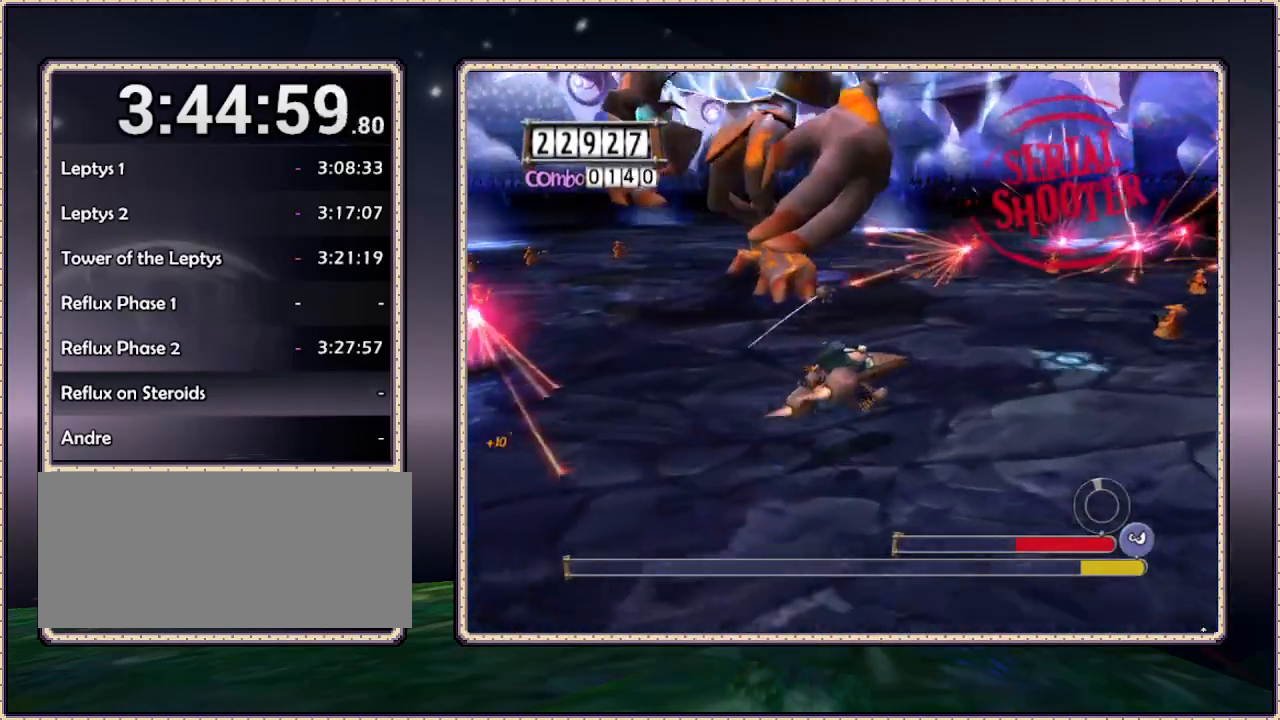
{"dt_ms": 1000, "buttons": ["DPAD_UP"], "events": [[17, "DPAD_UP", "up"], [133, "DPAD_DOWN", "down"], [633, "DPAD_DOWN", "up"], [983, "DPAD_UP", "down"]]}
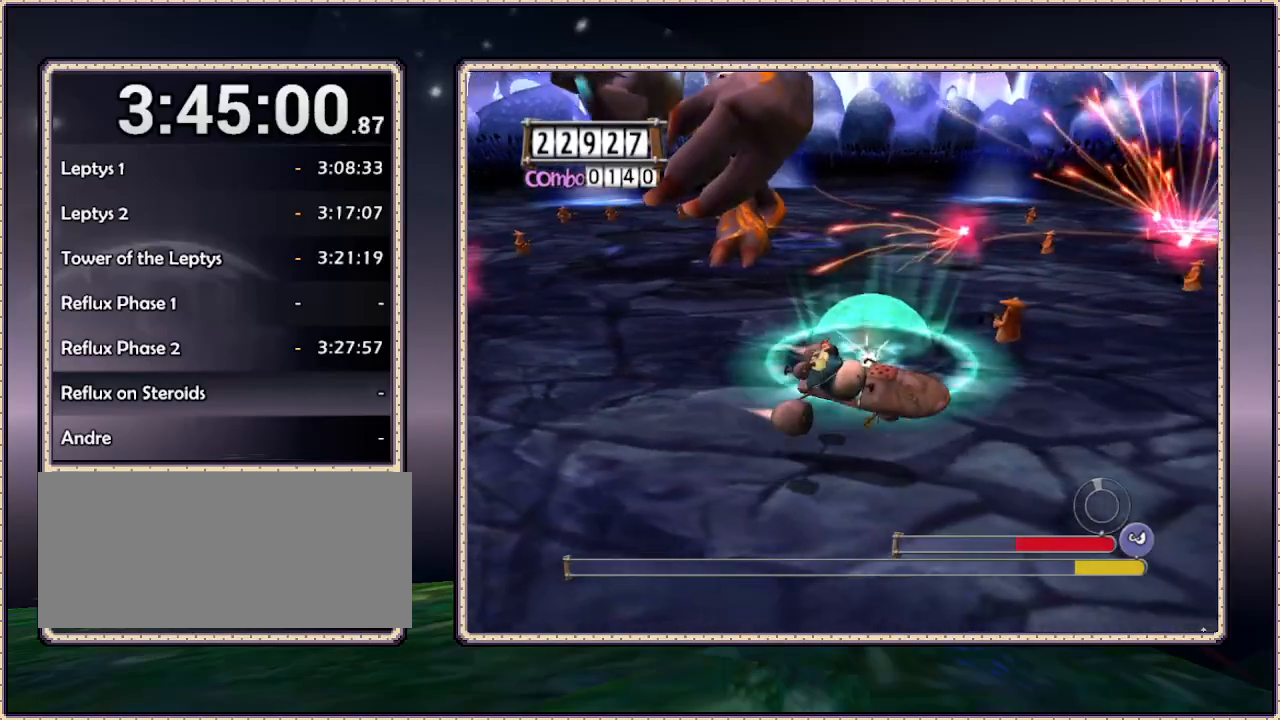
{"dt_ms": 500, "buttons": ["DPAD_UP"], "events": []}
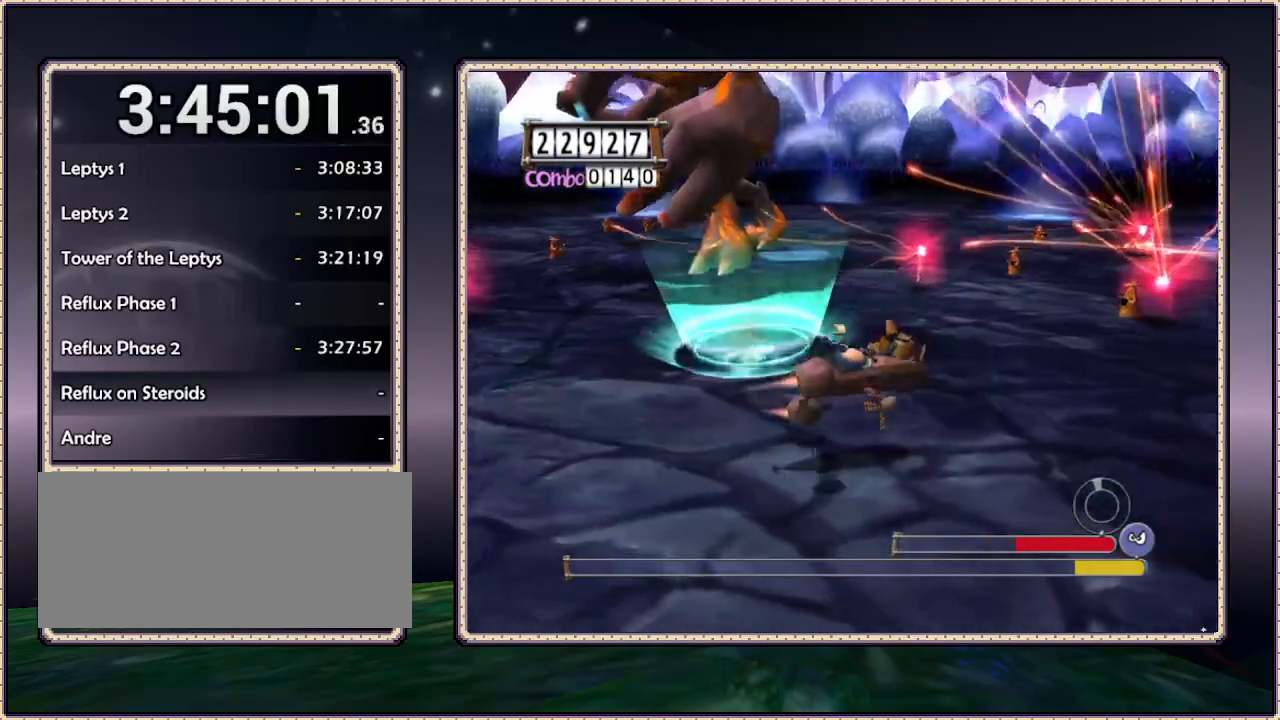
{"dt_ms": 500, "buttons": ["DPAD_UP"], "events": []}
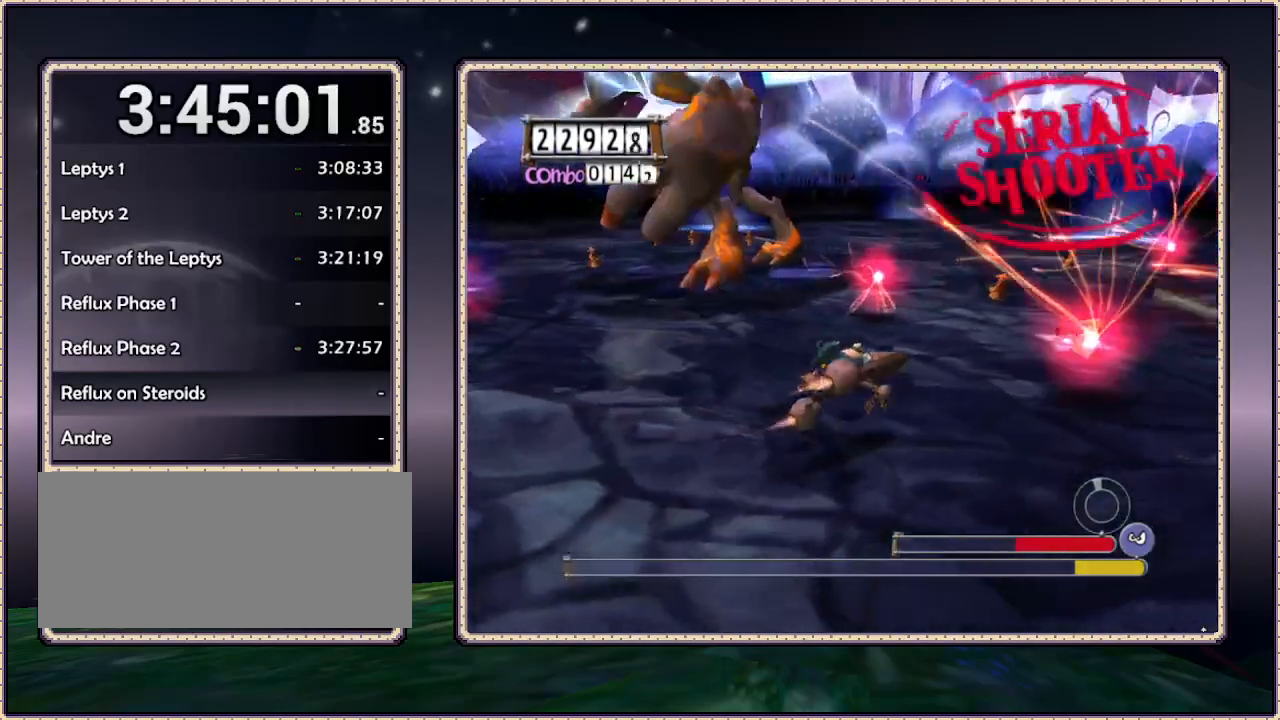
{"dt_ms": 1000, "buttons": []}
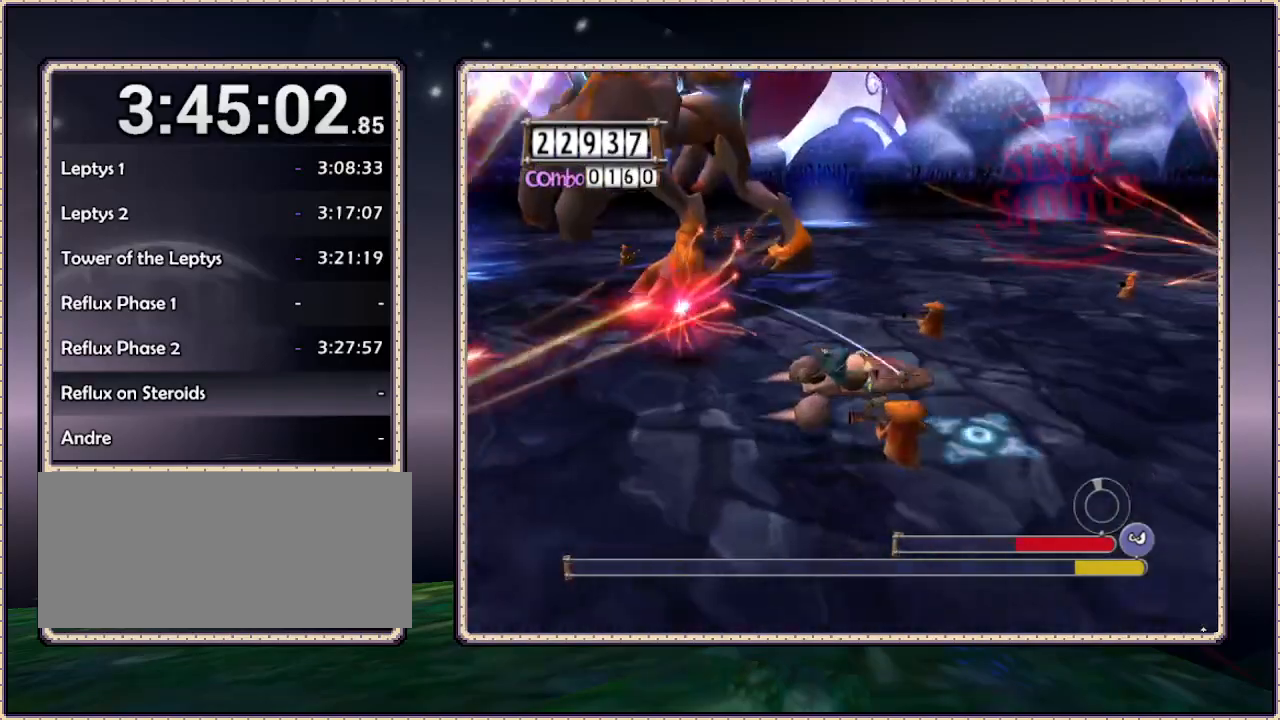
{"dt_ms": 500, "buttons": ["DPAD_DOWN"], "events": [[267, "DPAD_DOWN", "down"]]}
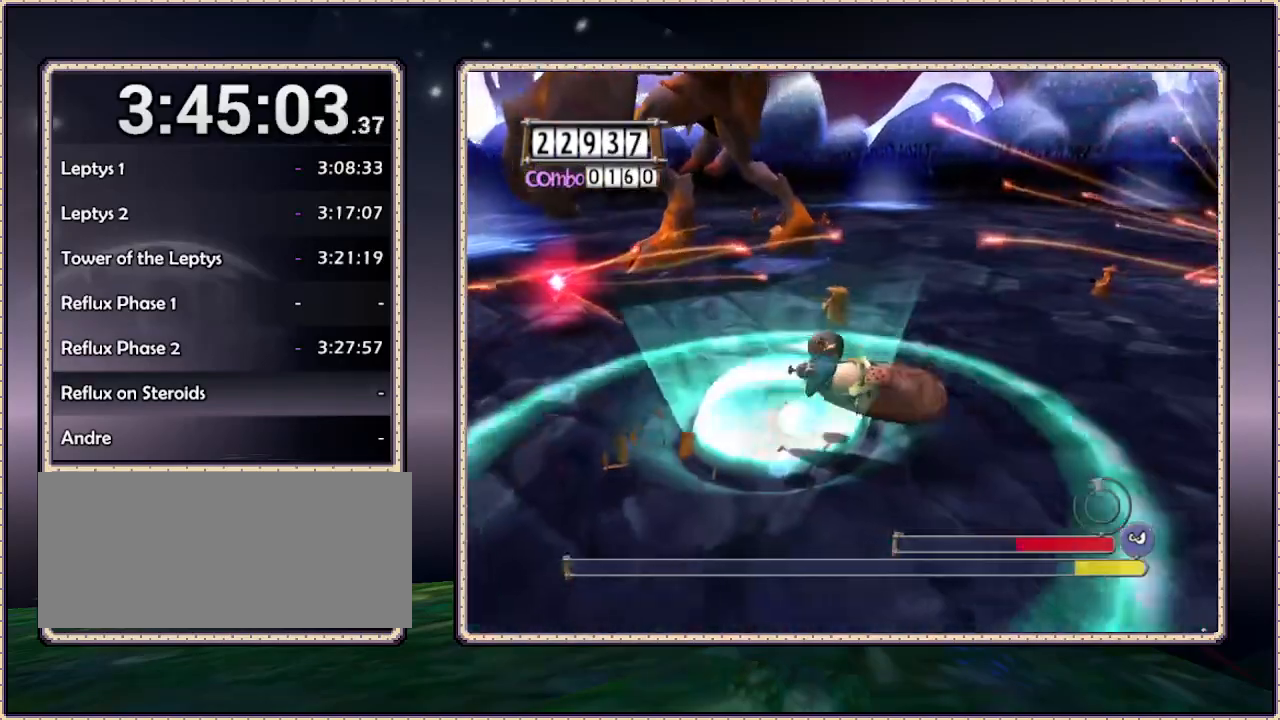
{"dt_ms": 500, "buttons": ["DPAD_UP"], "events": [[50, "DPAD_DOWN", "up"], [117, "DPAD_UP", "down"]]}
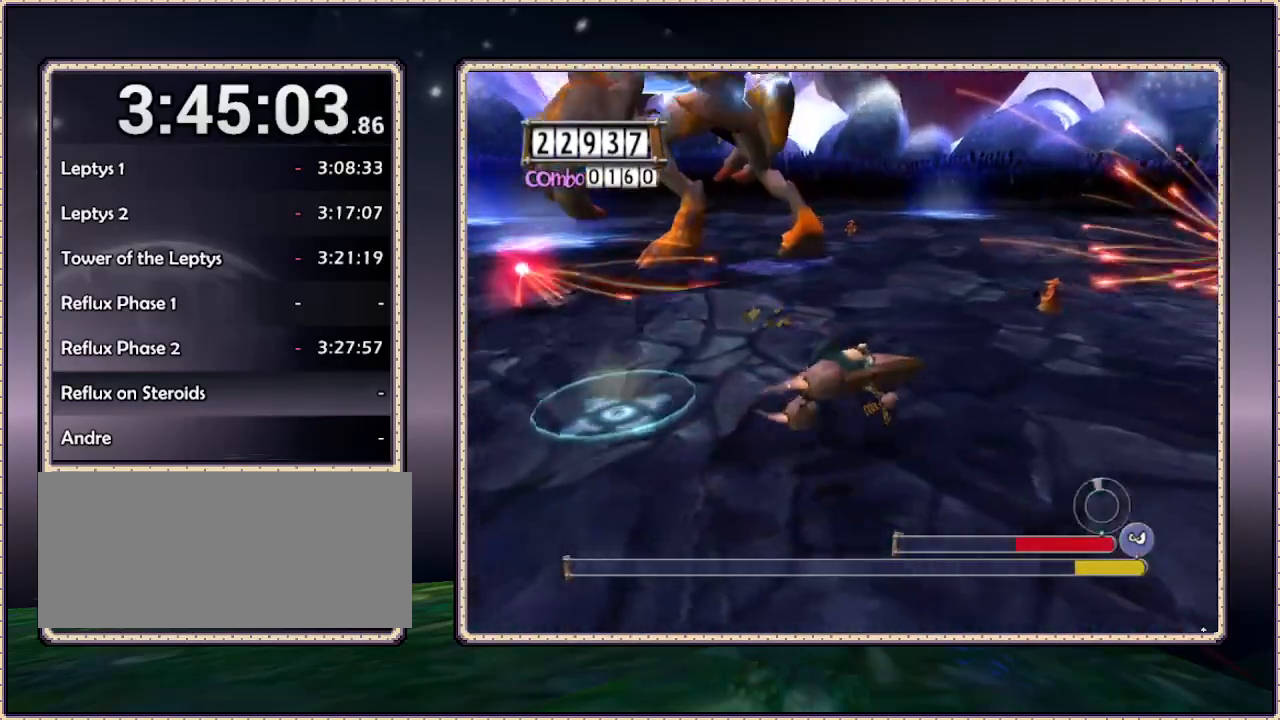
{"dt_ms": 500, "buttons": ["DPAD_UP"], "events": []}
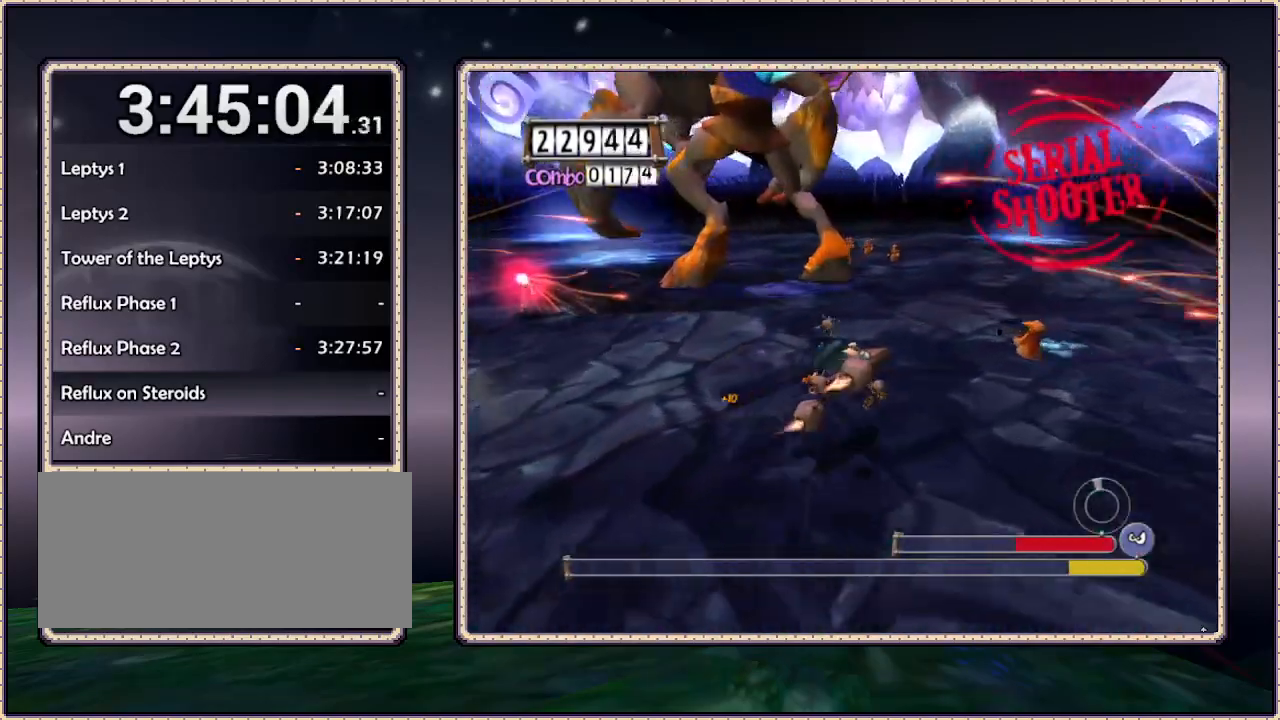
{"dt_ms": 500, "buttons": [], "events": [[367, "DPAD_UP", "up"]]}
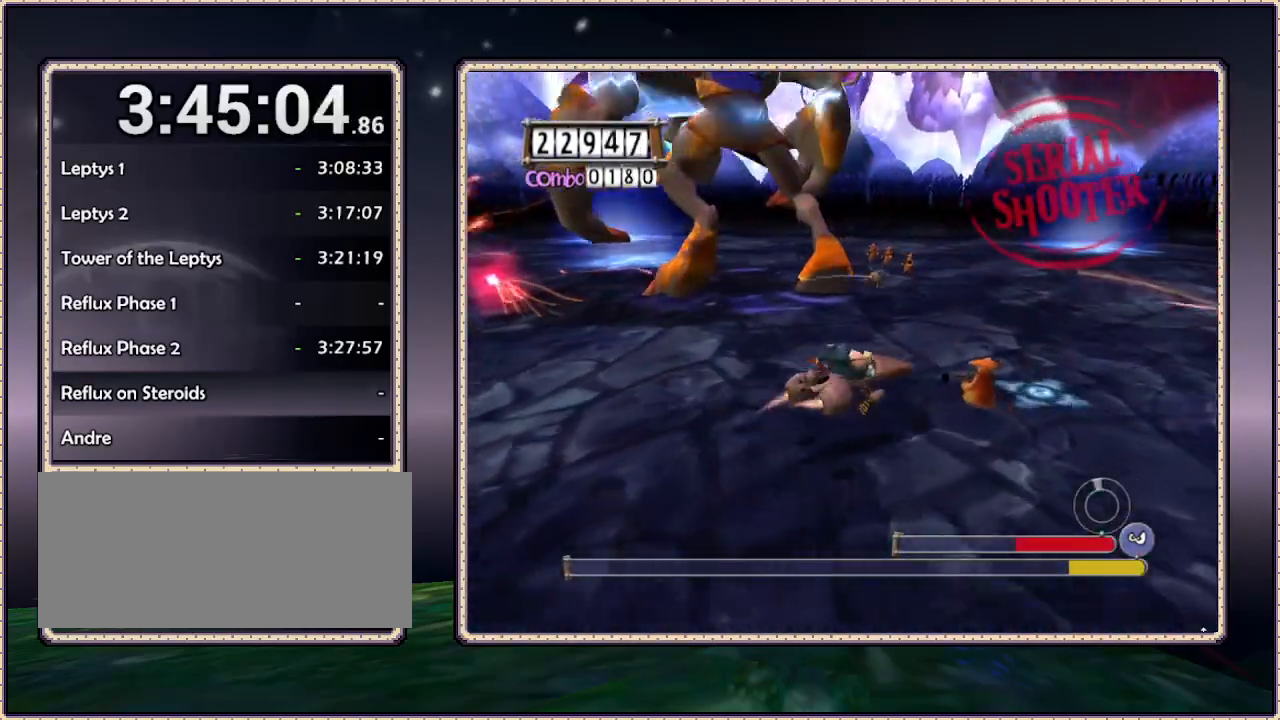
{"dt_ms": 500, "buttons": [], "events": []}
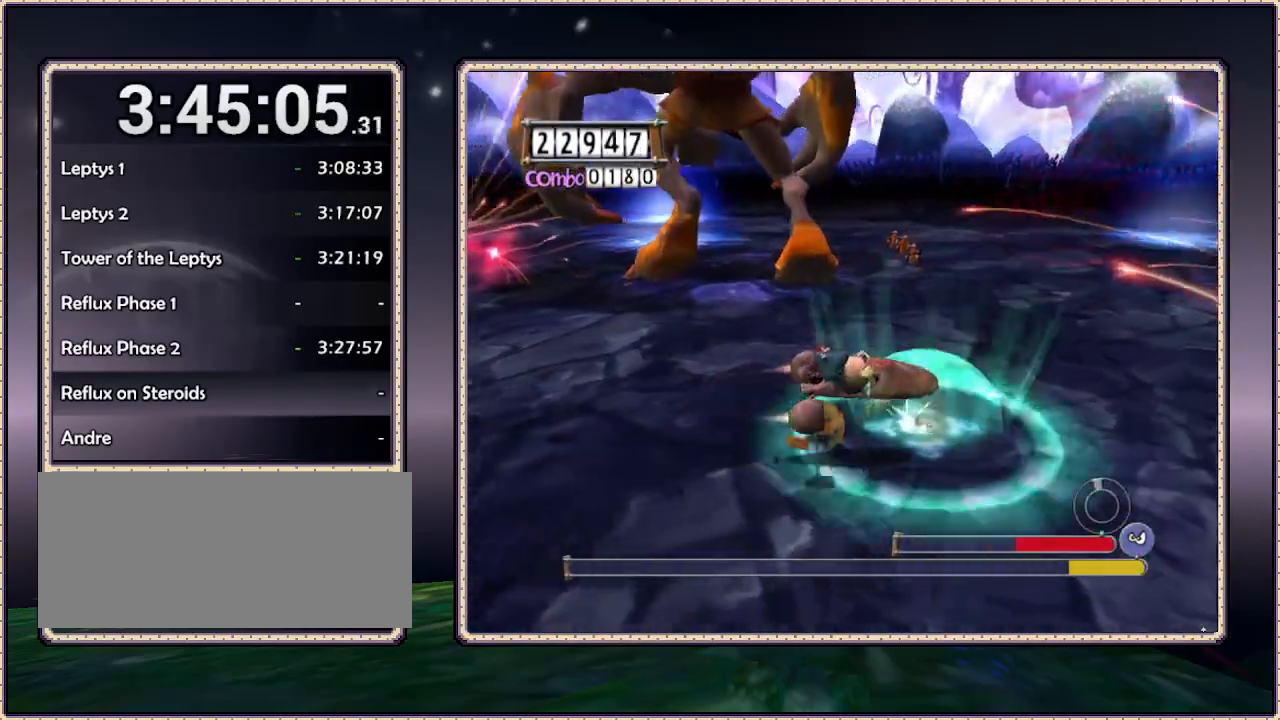
{"dt_ms": 500, "buttons": ["DPAD_UP"], "events": [[267, "DPAD_UP", "down"]]}
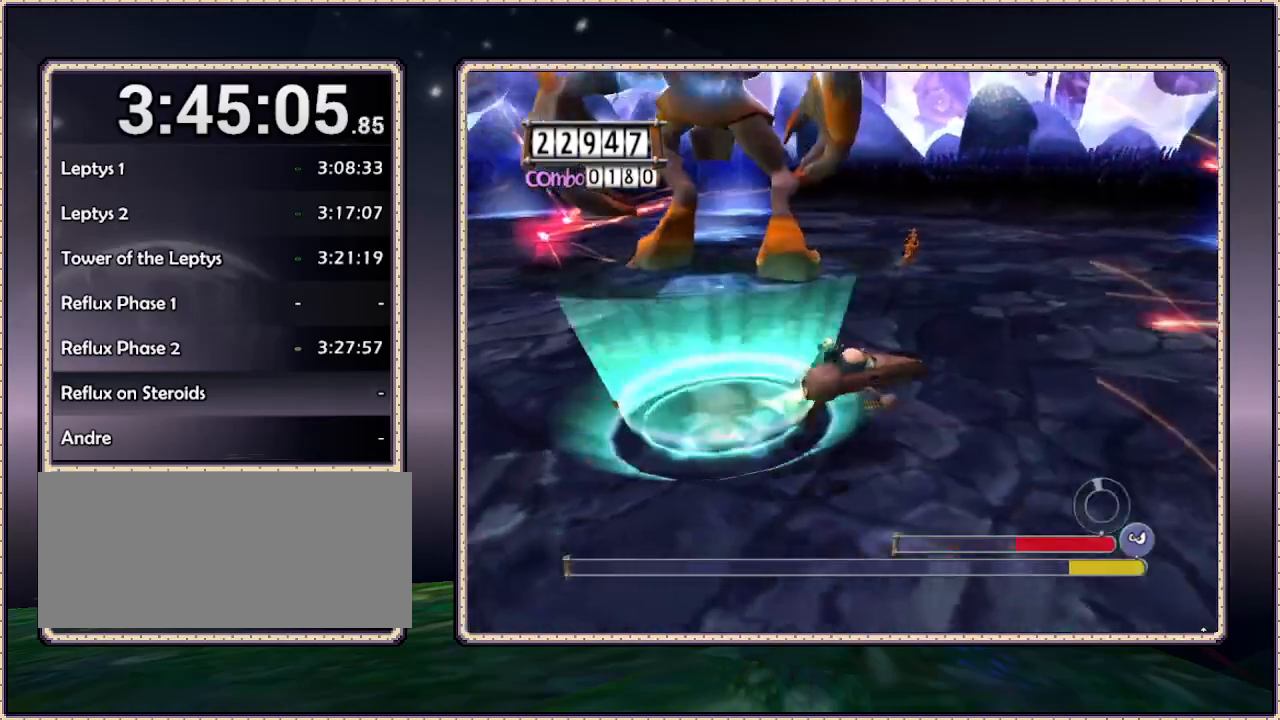
{"dt_ms": 500, "buttons": ["DPAD_UP"], "events": []}
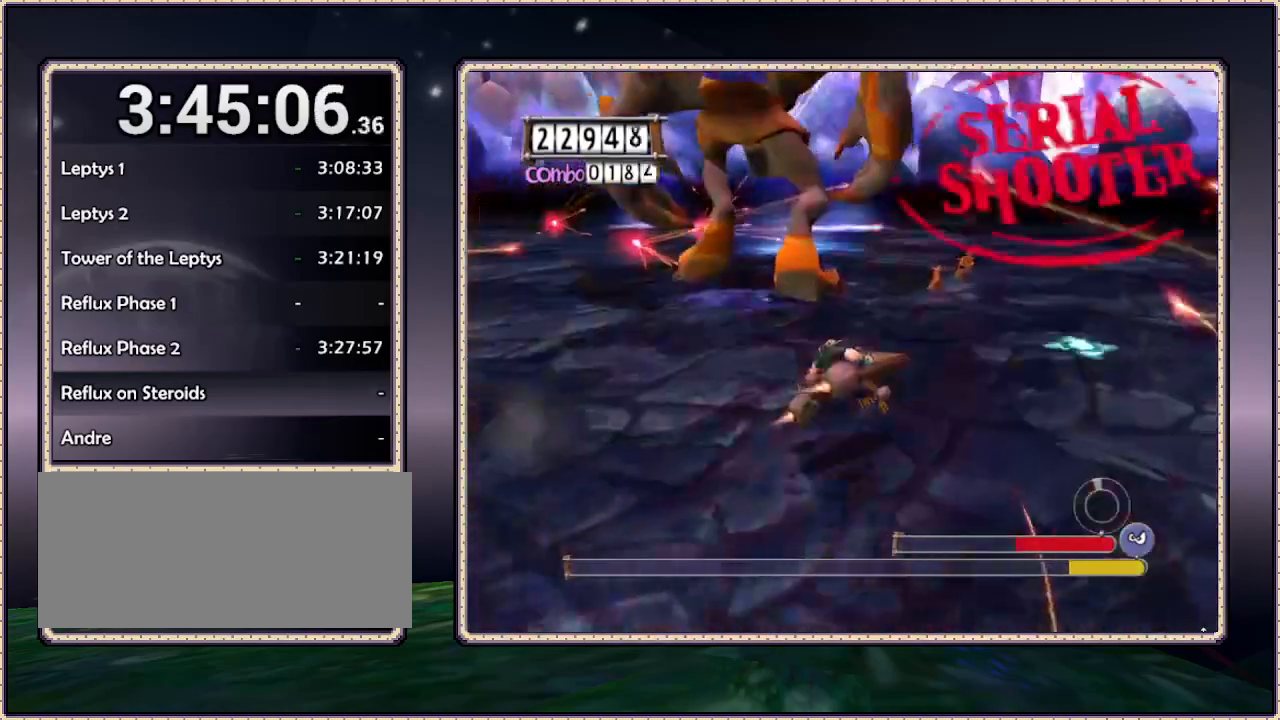
{"dt_ms": 500, "buttons": ["DPAD_UP"], "events": []}
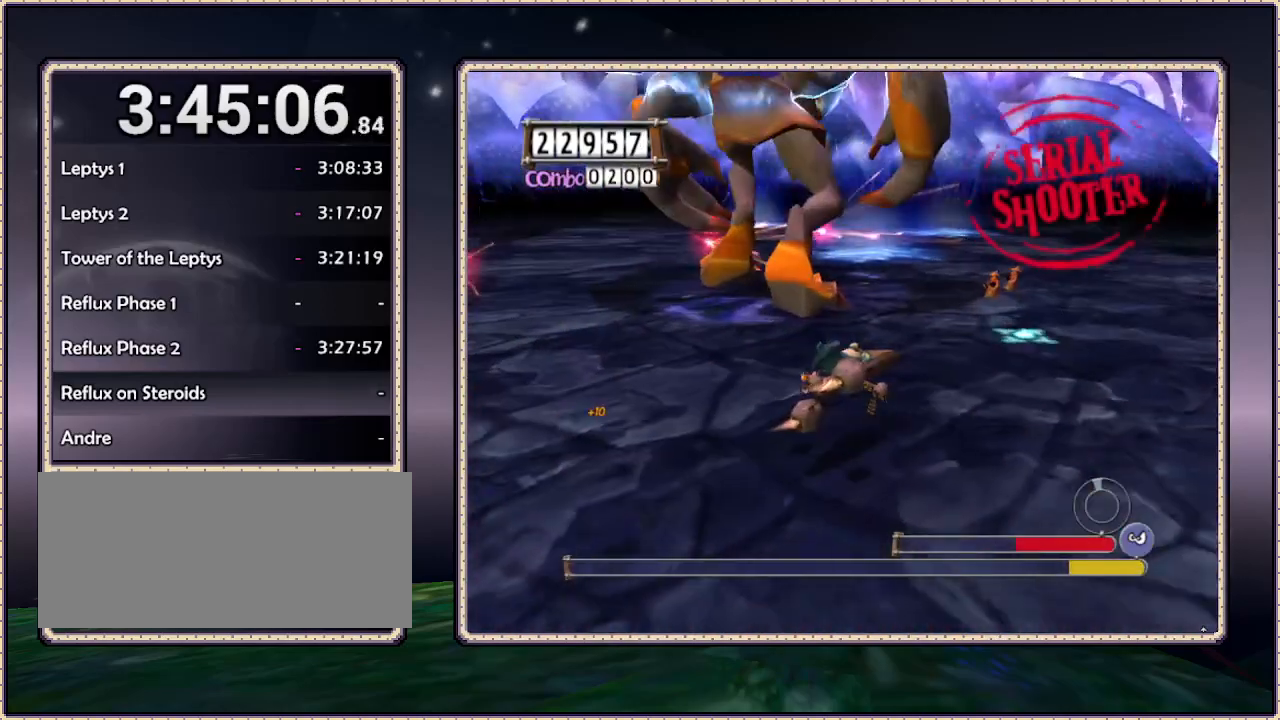
{"dt_ms": 500, "buttons": [], "events": [[467, "DPAD_UP", "up"]]}
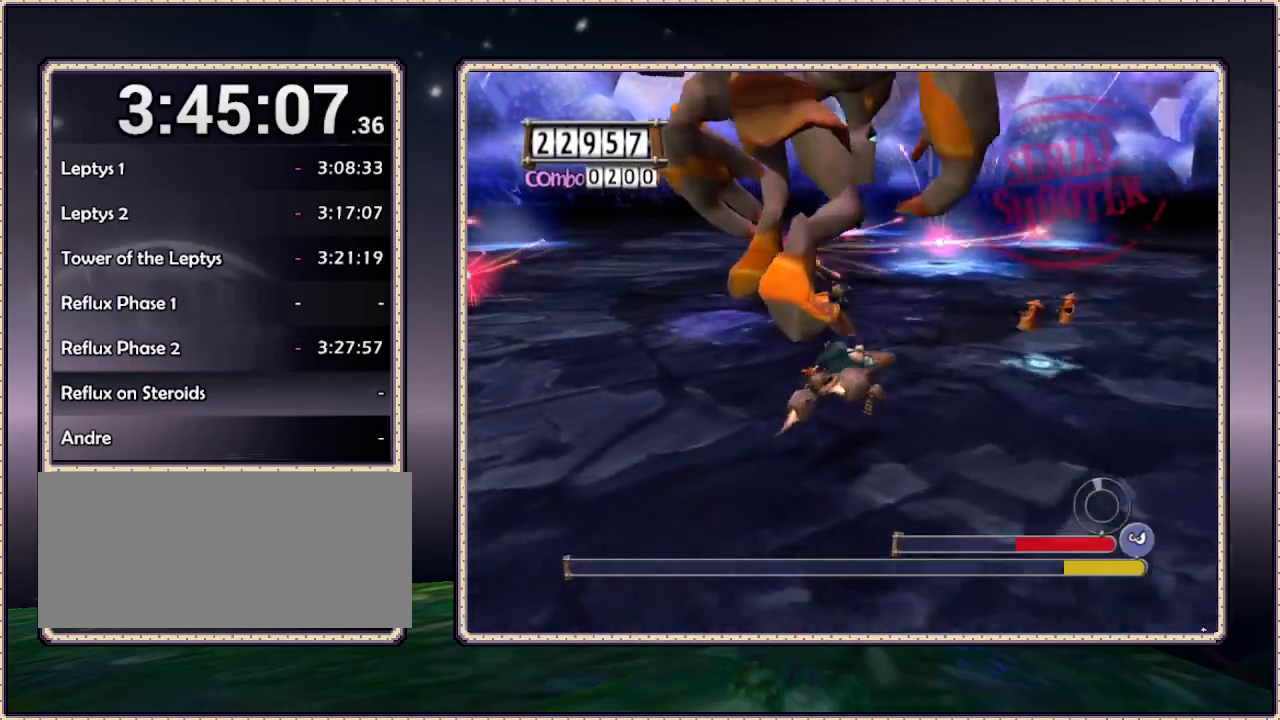
{"dt_ms": 500, "buttons": ["DPAD_DOWN"], "events": [[250, "DPAD_DOWN", "down"]]}
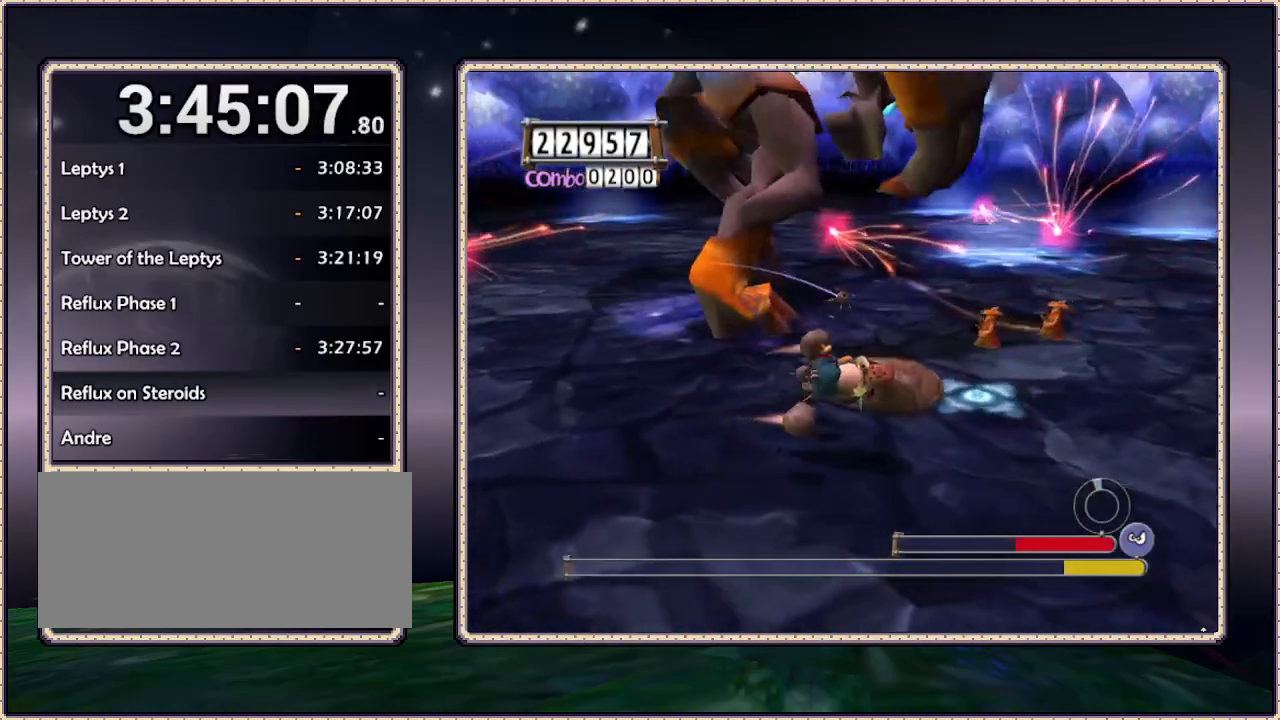
{"dt_ms": 500, "buttons": [], "events": [[383, "DPAD_DOWN", "up"]]}
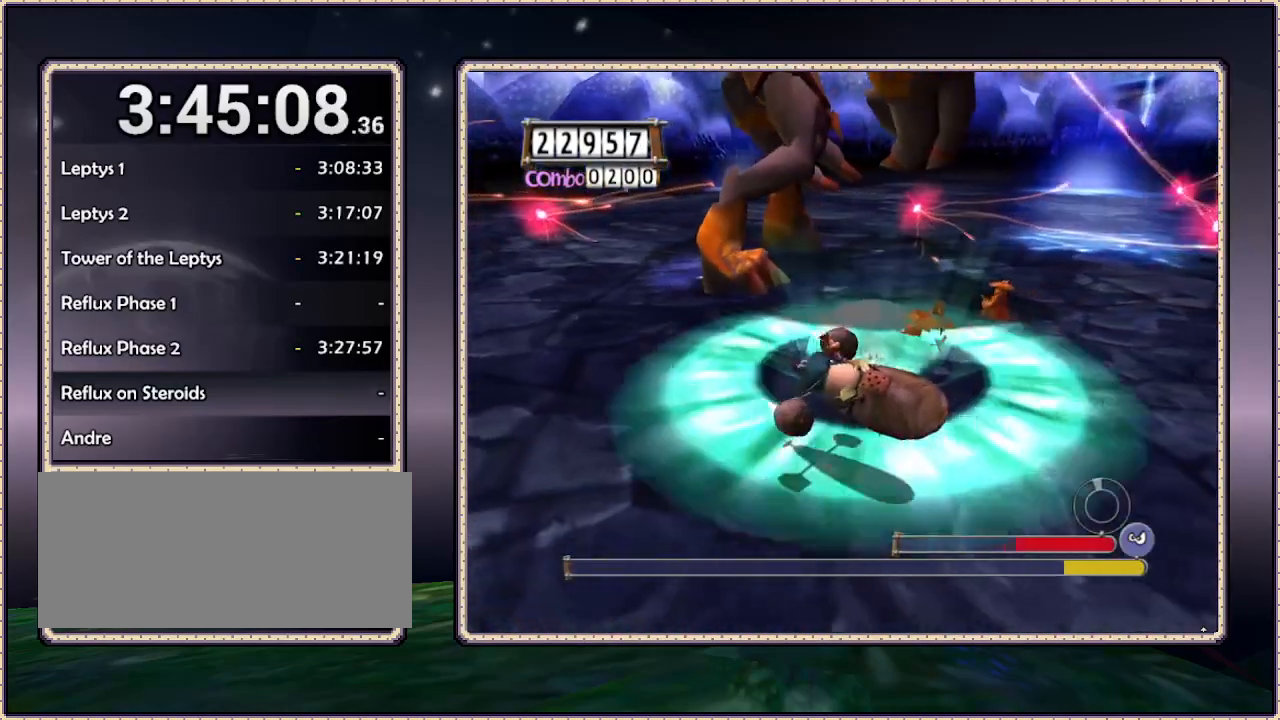
{"dt_ms": 500, "buttons": [], "events": []}
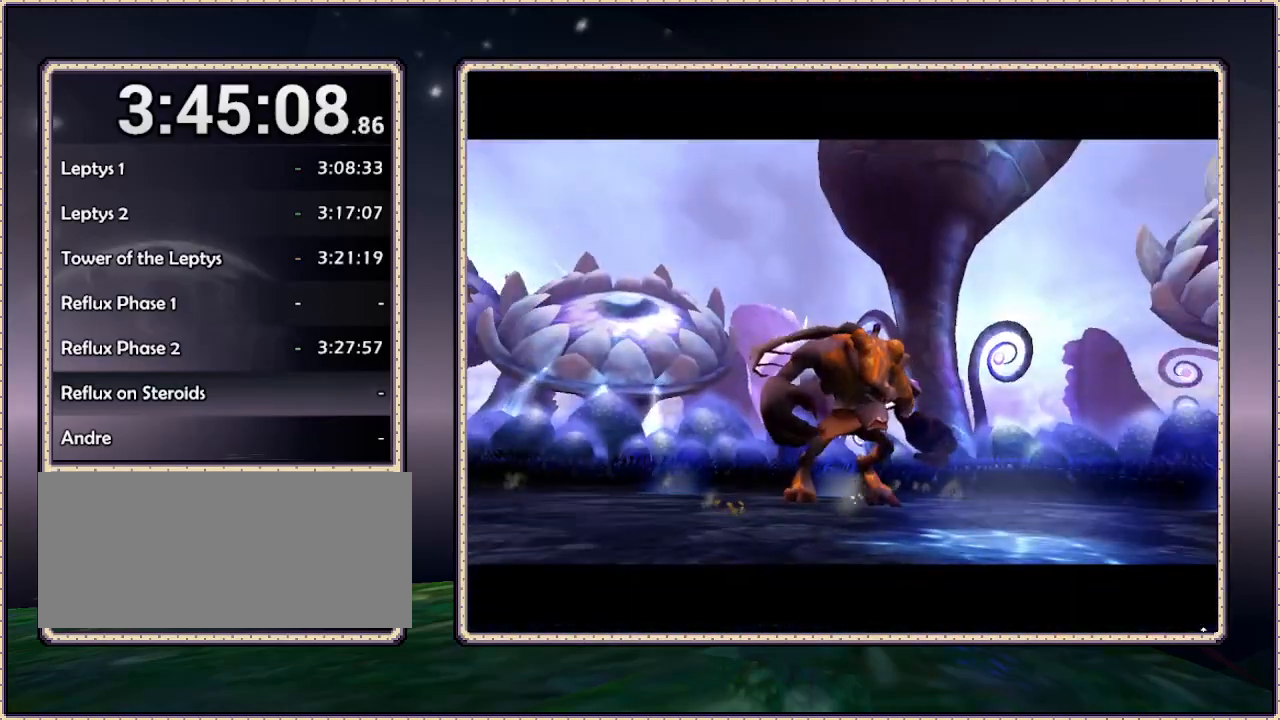
{"dt_ms": 500, "buttons": [], "events": []}